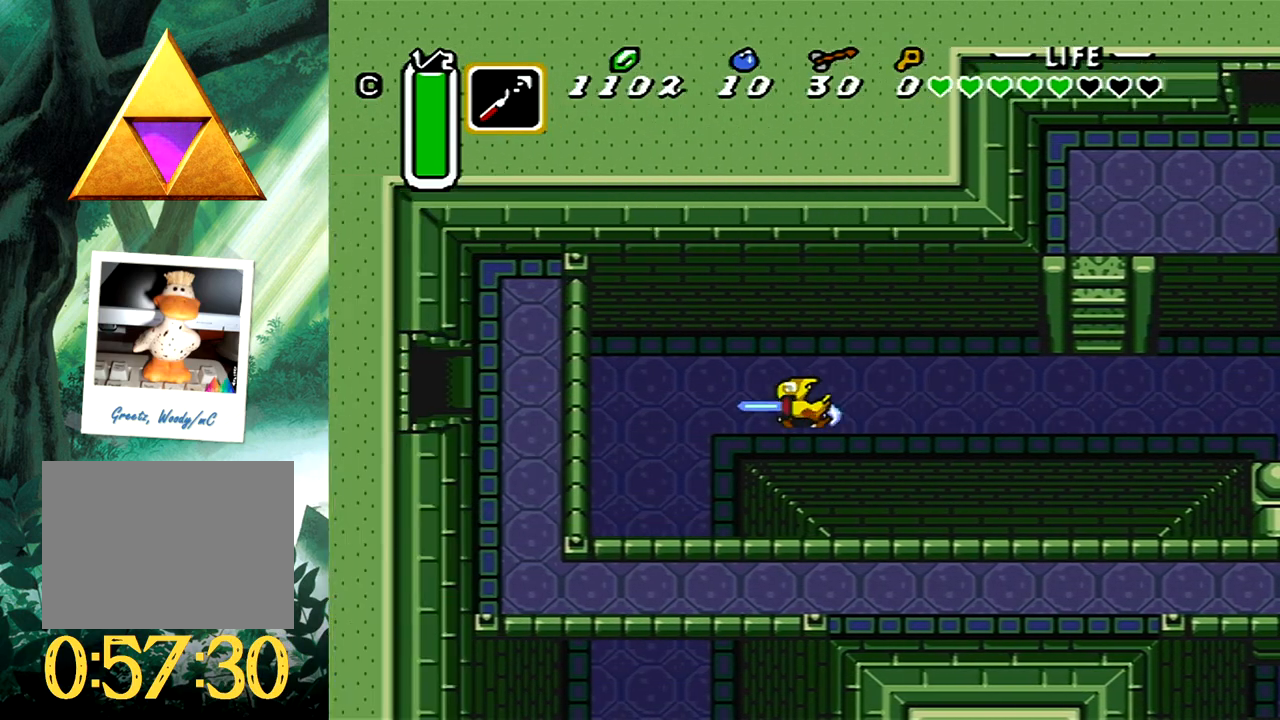
Gameplay with a controller (Xbox layout); each line is a JSON object with the inputs held at the frame after it. "events" lists button and stick changes between this image and that frame as [ms after this image, input, new state], when the widget could be followed in between. Not read: L2 R2 left_stick right_stick.
{"buttons": ["DPAD_DOWN", "DPAD_LEFT"], "events": [[17, "B", "down"], [33, "DPAD_LEFT", "down"], [133, "DPAD_DOWN", "up"], [133, "DPAD_LEFT", "up"], [333, "B", "up"], [367, "DPAD_LEFT", "down"], [383, "DPAD_DOWN", "down"]]}
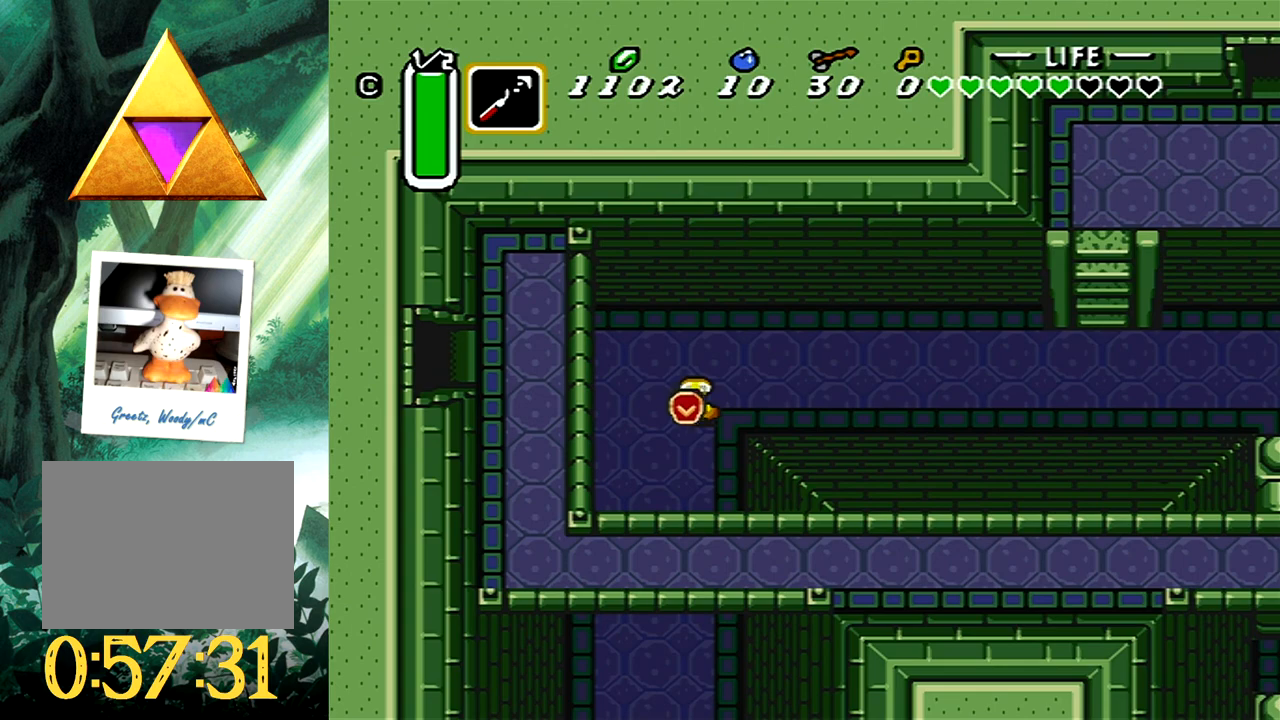
{"buttons": ["B"], "events": [[67, "B", "down"], [67, "DPAD_LEFT", "up"], [133, "DPAD_DOWN", "up"]]}
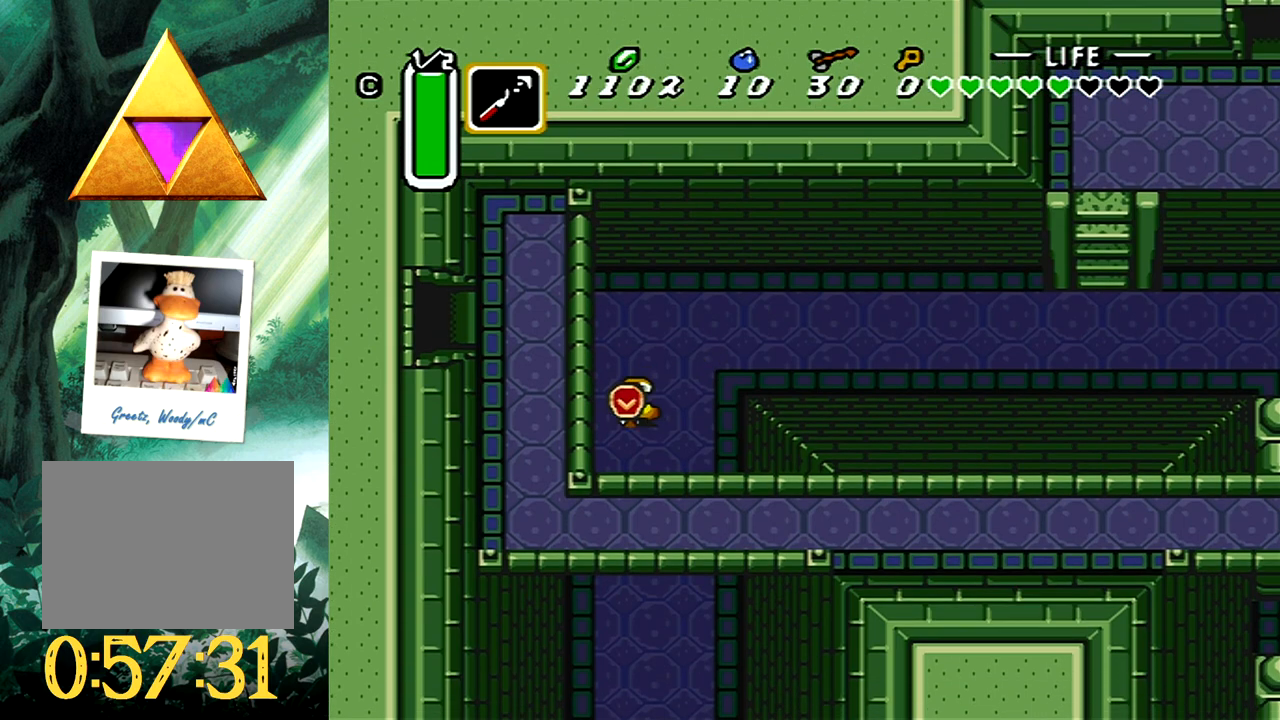
{"buttons": [], "events": [[150, "B", "up"]]}
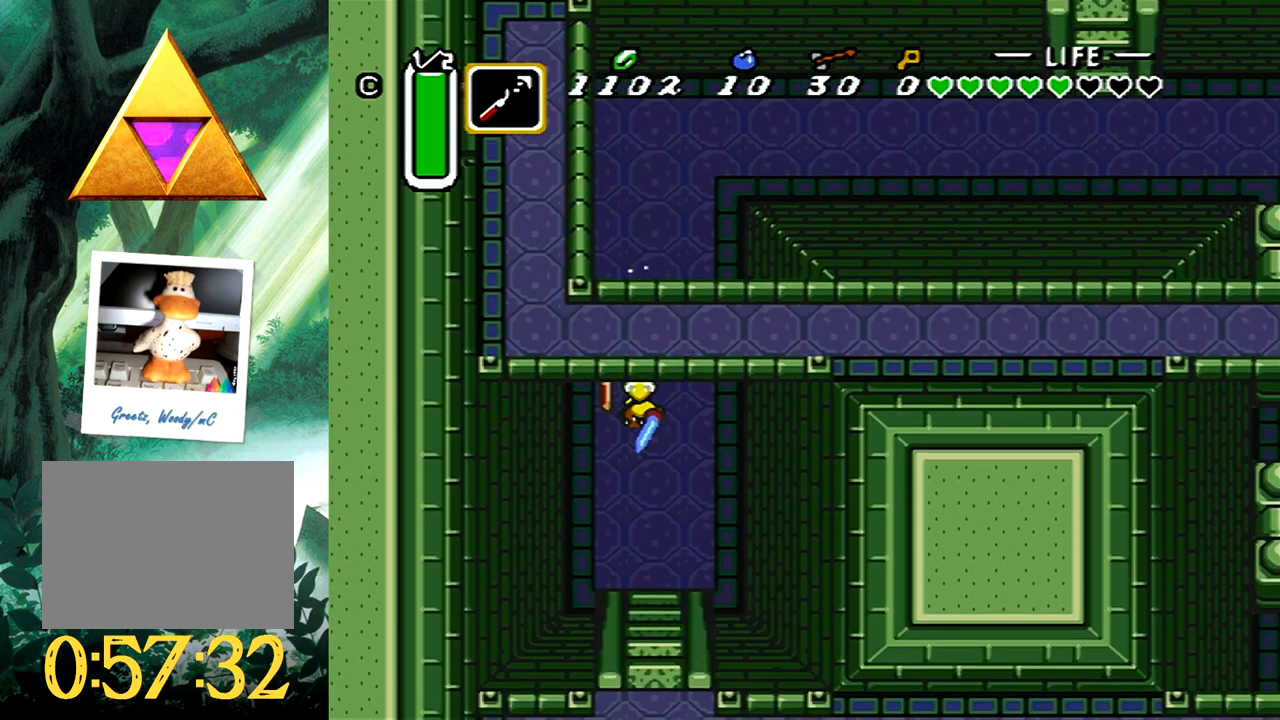
{"buttons": [], "events": []}
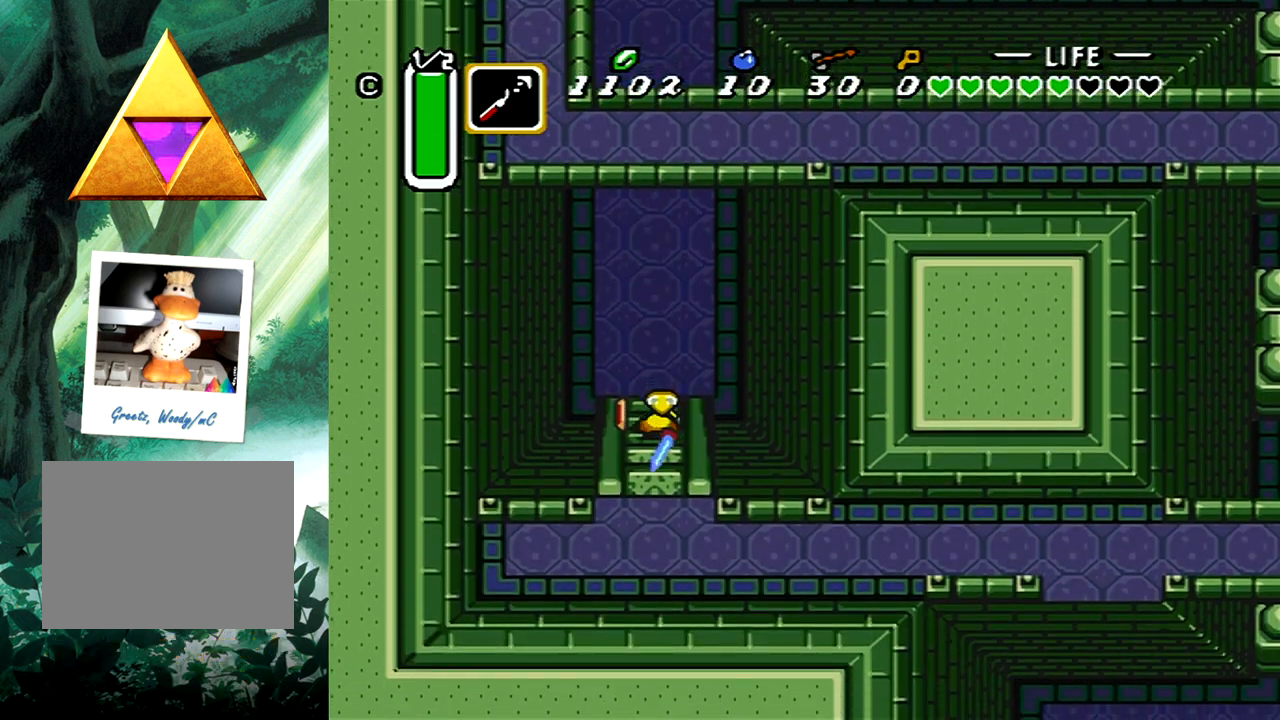
{"buttons": ["DPAD_DOWN"], "events": [[383, "DPAD_DOWN", "down"]]}
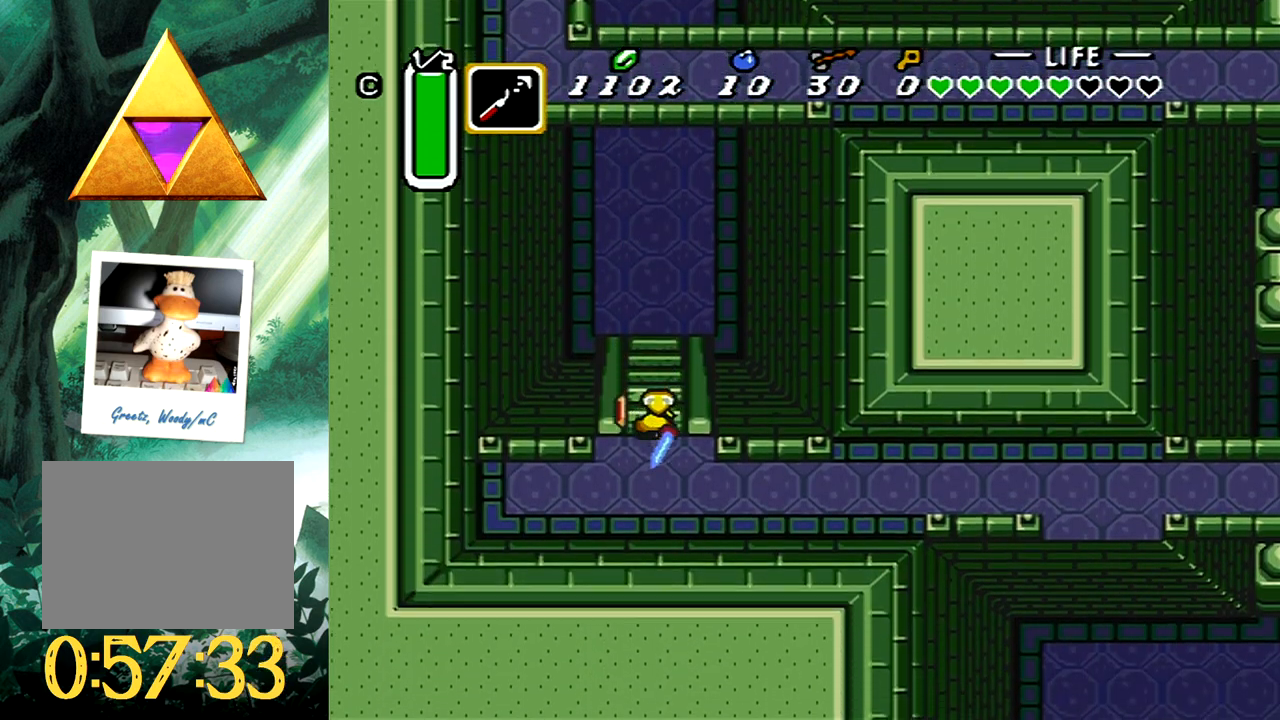
{"buttons": ["B"], "events": [[17, "DPAD_RIGHT", "down"], [133, "DPAD_DOWN", "up"], [217, "B", "down"], [233, "DPAD_RIGHT", "up"]]}
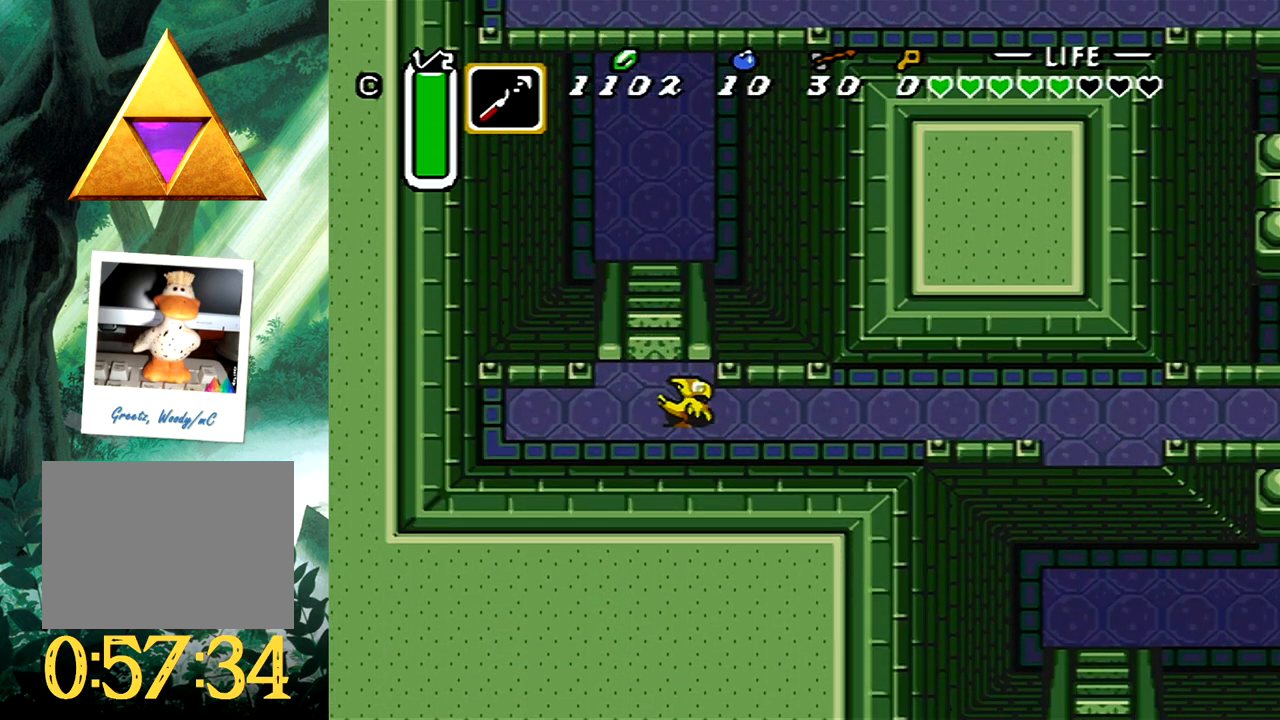
{"buttons": ["B"], "events": [[300, "B", "up"], [317, "DPAD_RIGHT", "down"], [350, "B", "down"], [350, "DPAD_RIGHT", "up"]]}
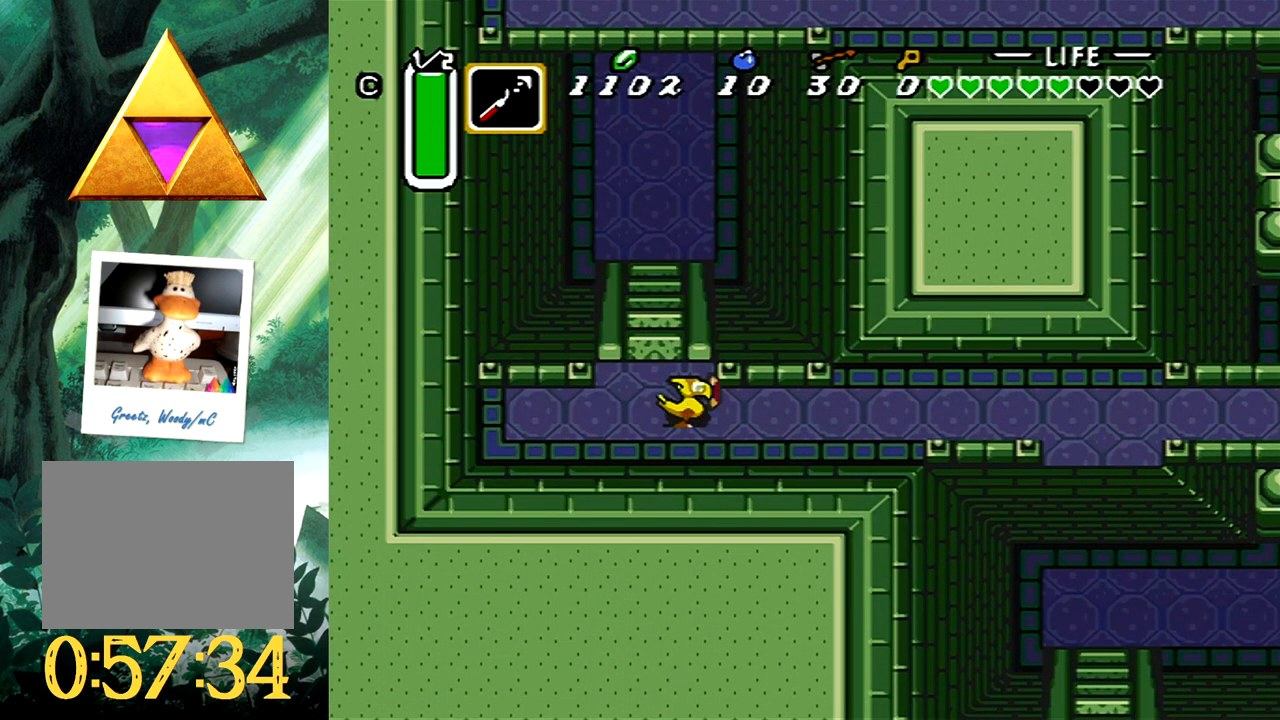
{"buttons": [], "events": [[400, "B", "up"]]}
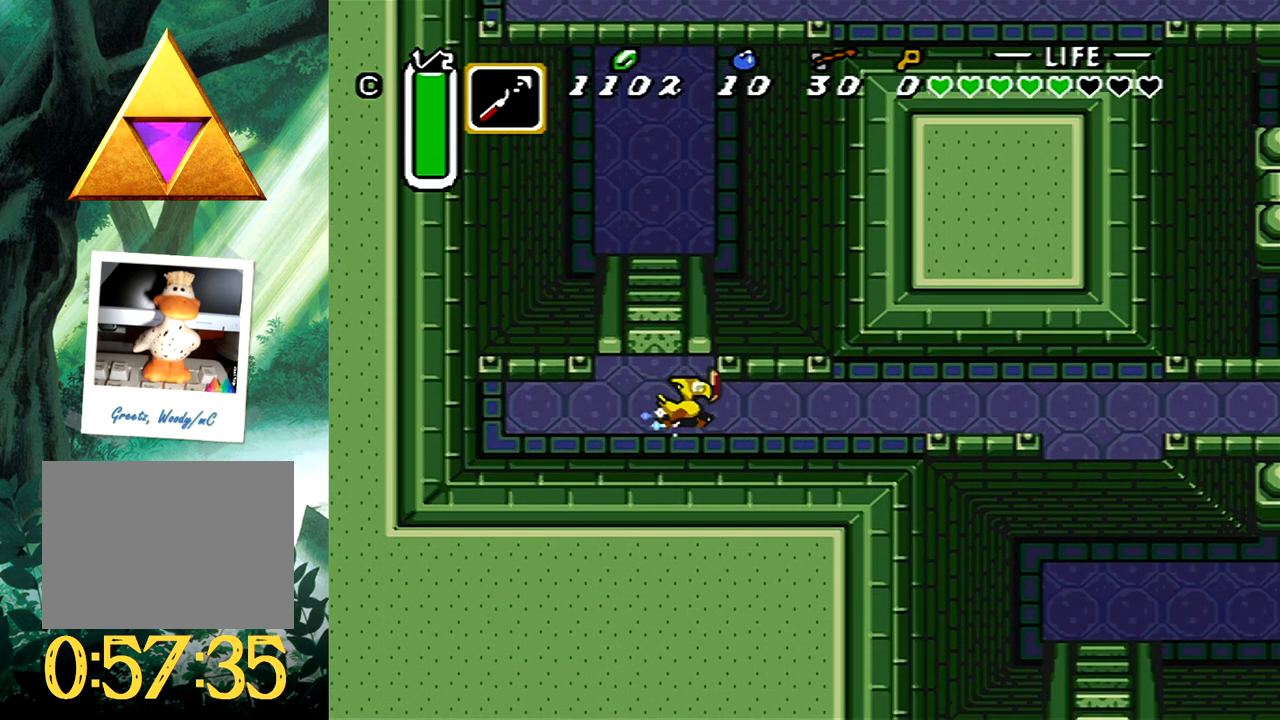
{"buttons": [], "events": []}
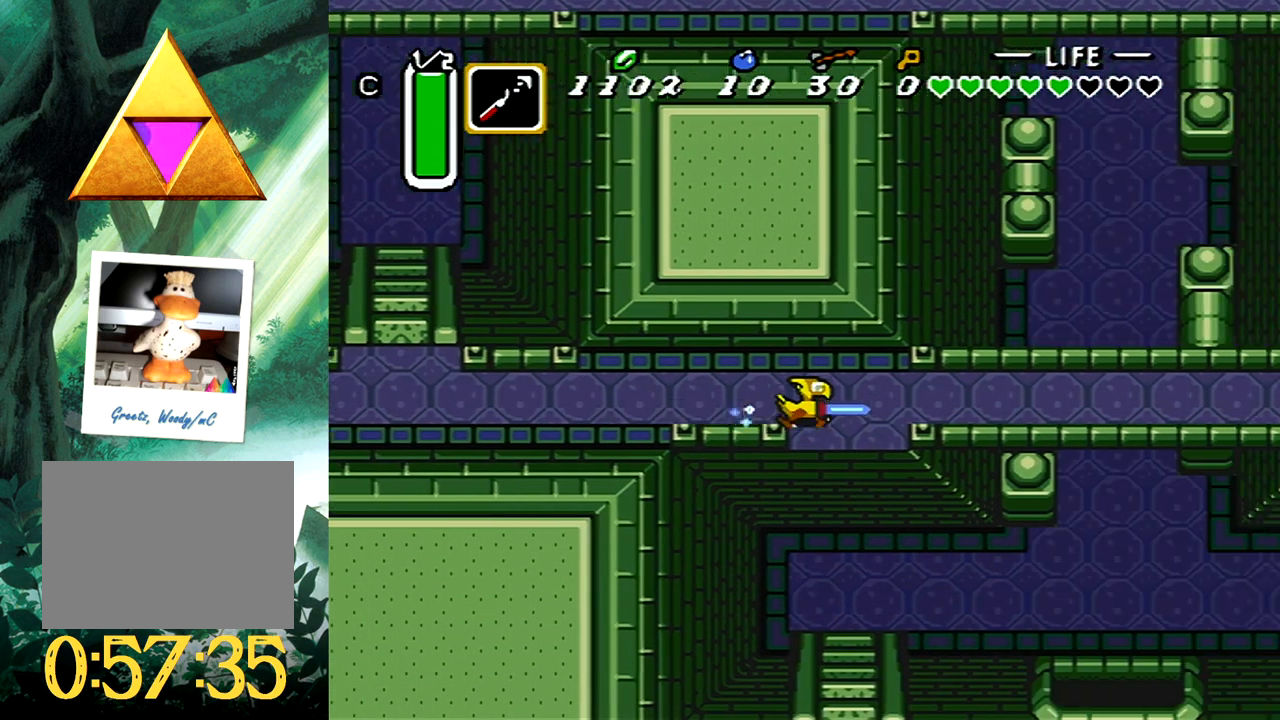
{"buttons": [], "events": []}
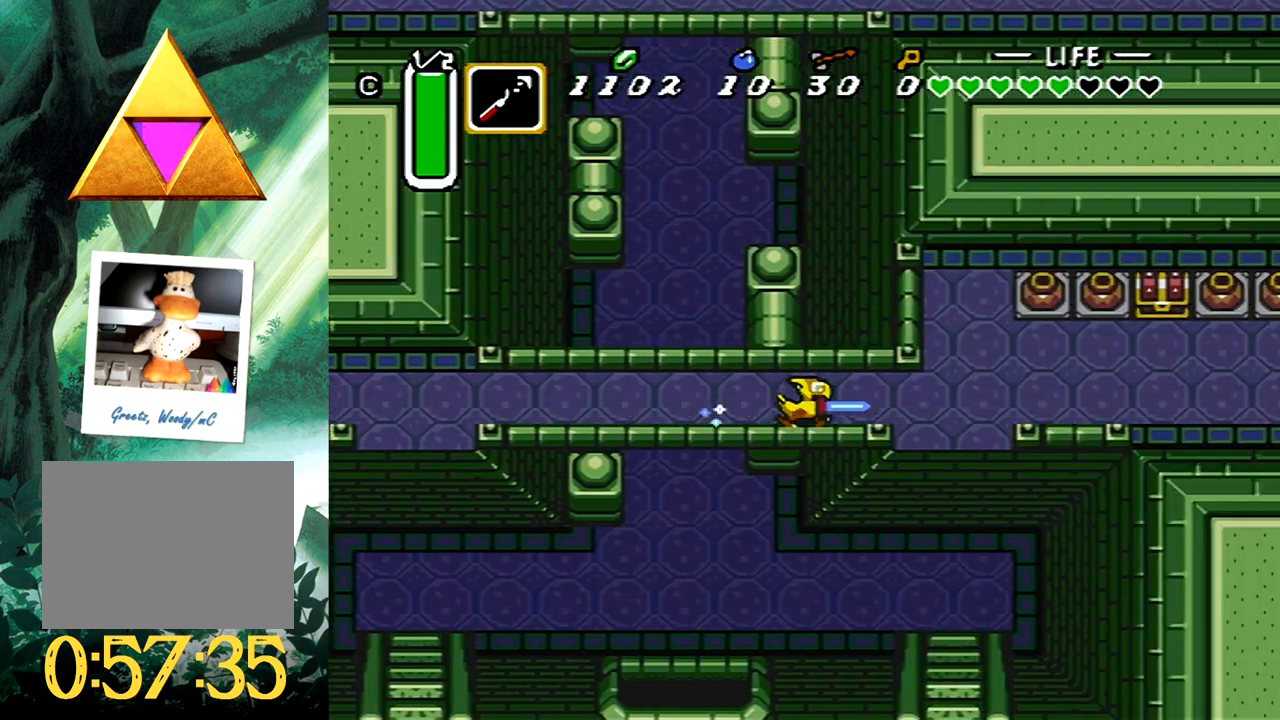
{"buttons": ["DPAD_UP", "DPAD_LEFT"], "events": [[183, "DPAD_UP", "down"], [333, "DPAD_RIGHT", "down"], [450, "DPAD_RIGHT", "up"], [500, "DPAD_LEFT", "down"]]}
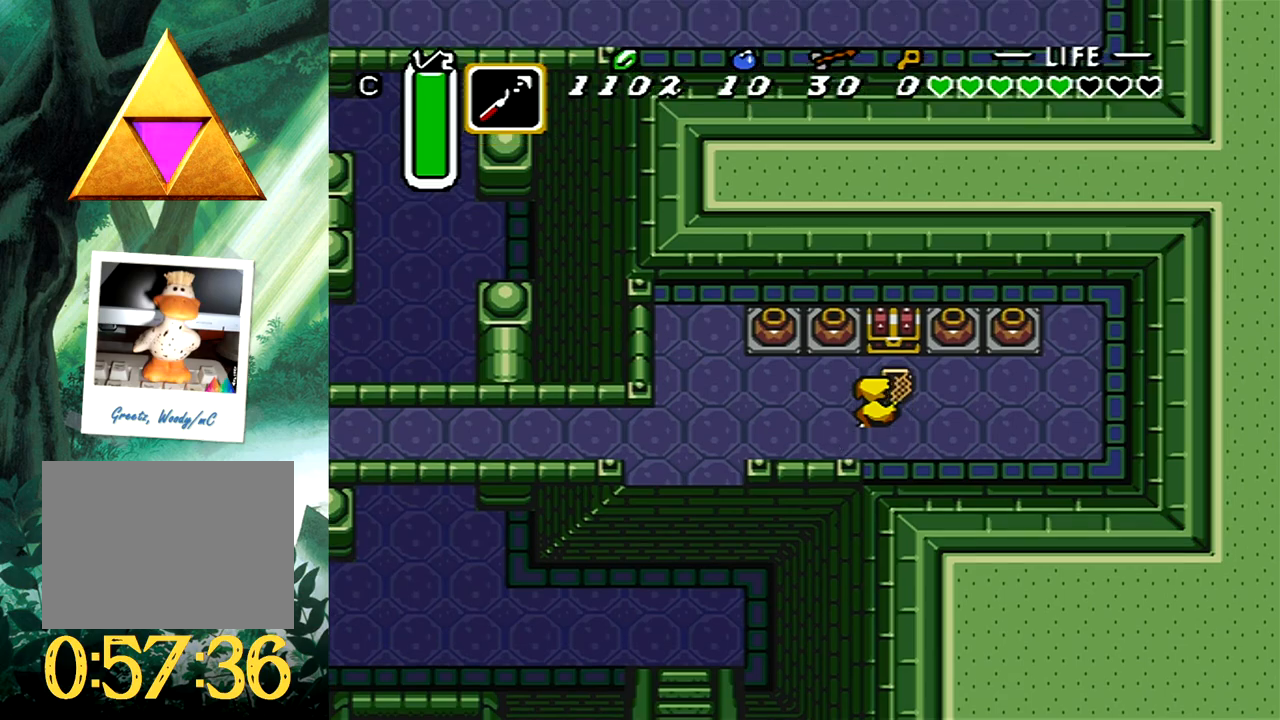
{"buttons": ["DPAD_LEFT"], "events": [[33, "B", "down"], [67, "DPAD_LEFT", "up"], [183, "DPAD_UP", "up"], [217, "B", "up"], [433, "DPAD_LEFT", "down"]]}
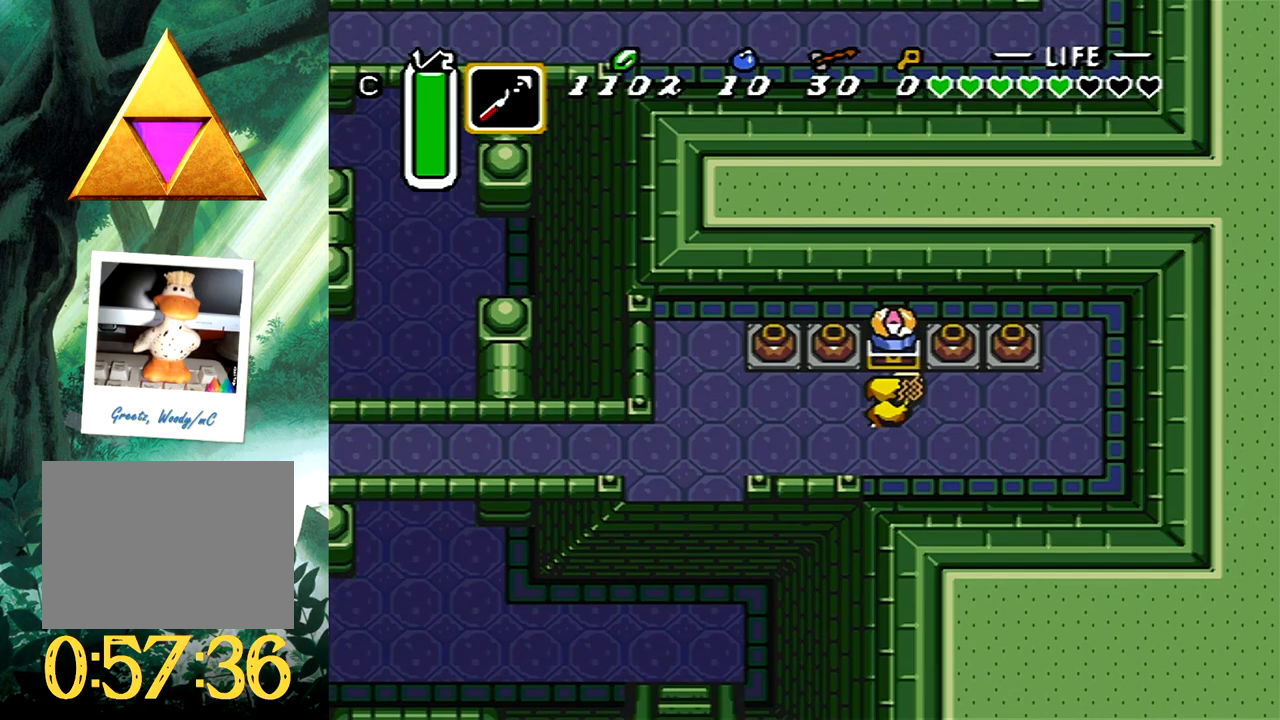
{"buttons": ["DPAD_LEFT"], "events": []}
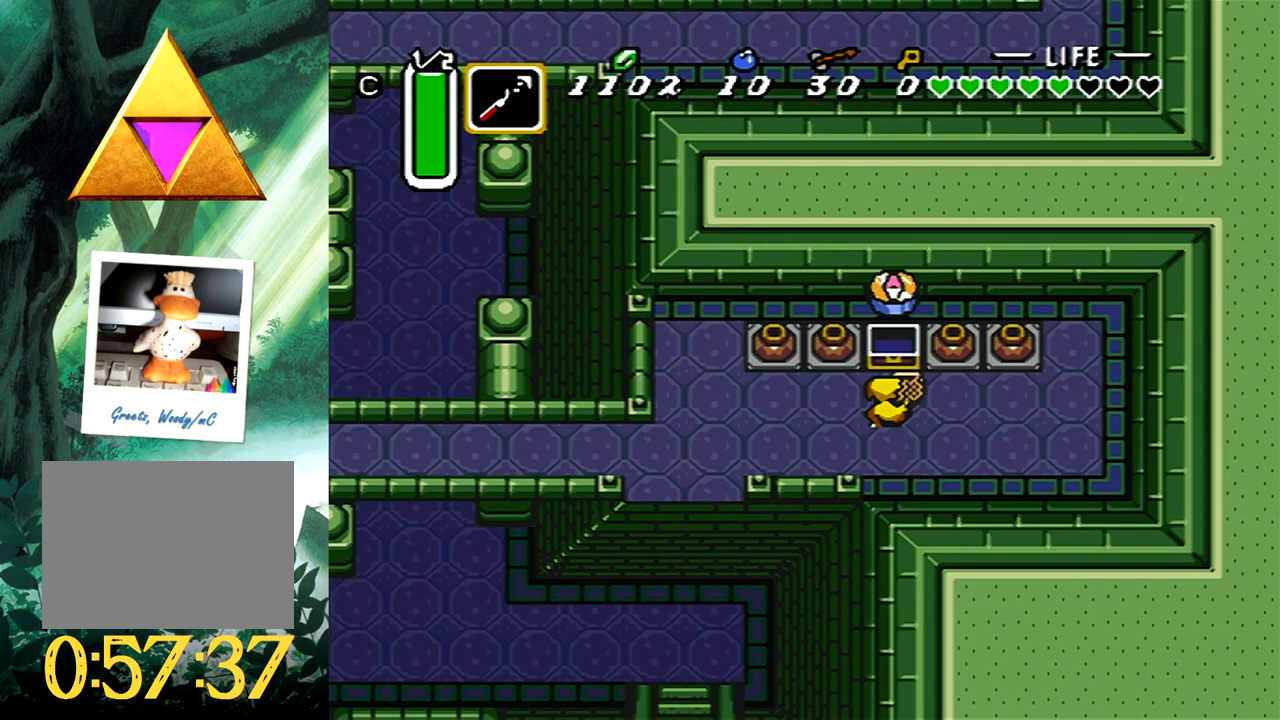
{"buttons": ["DPAD_LEFT"], "events": []}
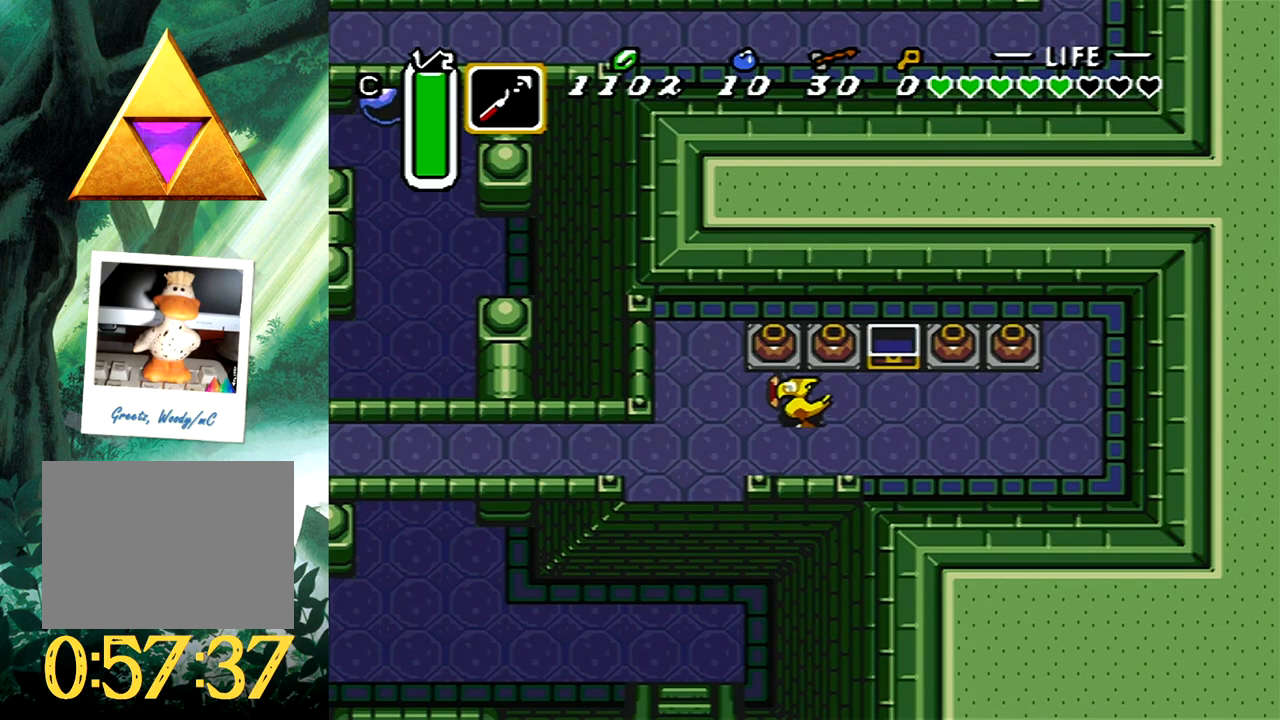
{"buttons": ["DPAD_DOWN"], "events": [[67, "DPAD_DOWN", "down"], [133, "DPAD_LEFT", "up"], [350, "B", "down"], [483, "B", "up"]]}
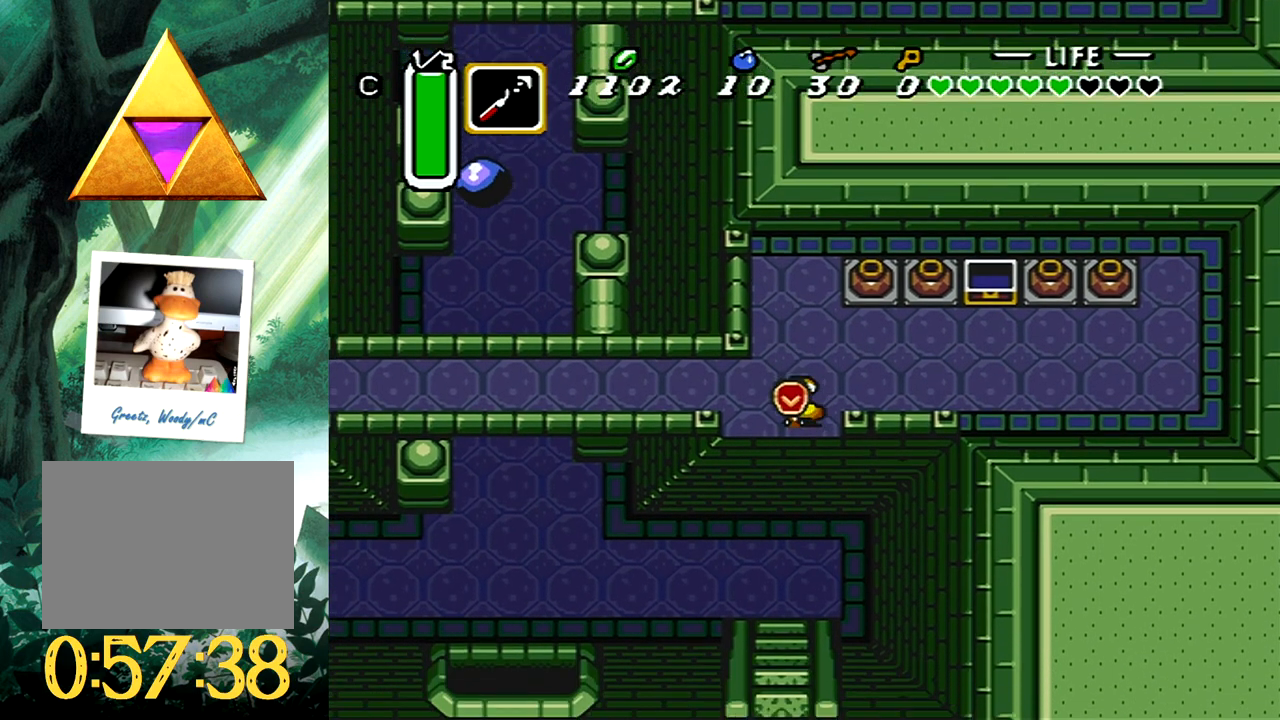
{"buttons": ["DPAD_LEFT"], "events": [[233, "DPAD_LEFT", "down"], [300, "DPAD_DOWN", "up"]]}
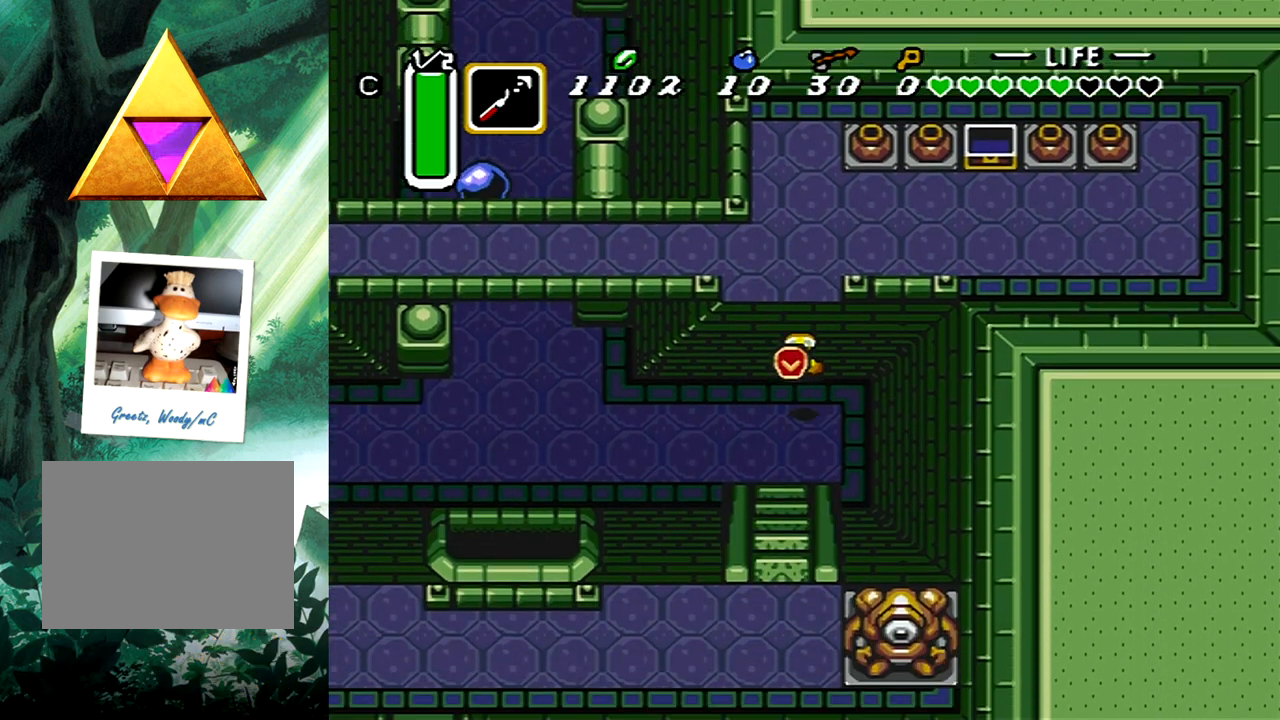
{"buttons": ["DPAD_UP", "DPAD_LEFT"], "events": [[500, "DPAD_UP", "down"]]}
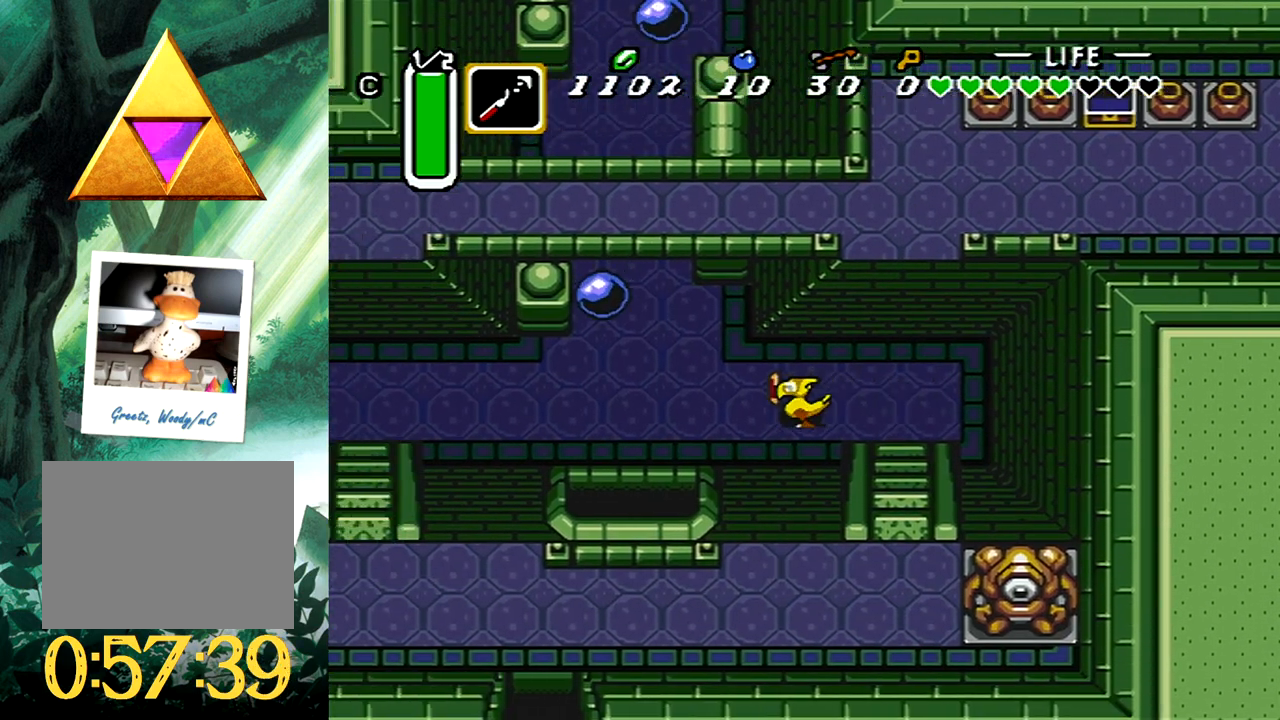
{"buttons": ["DPAD_LEFT"], "events": [[250, "DPAD_UP", "up"]]}
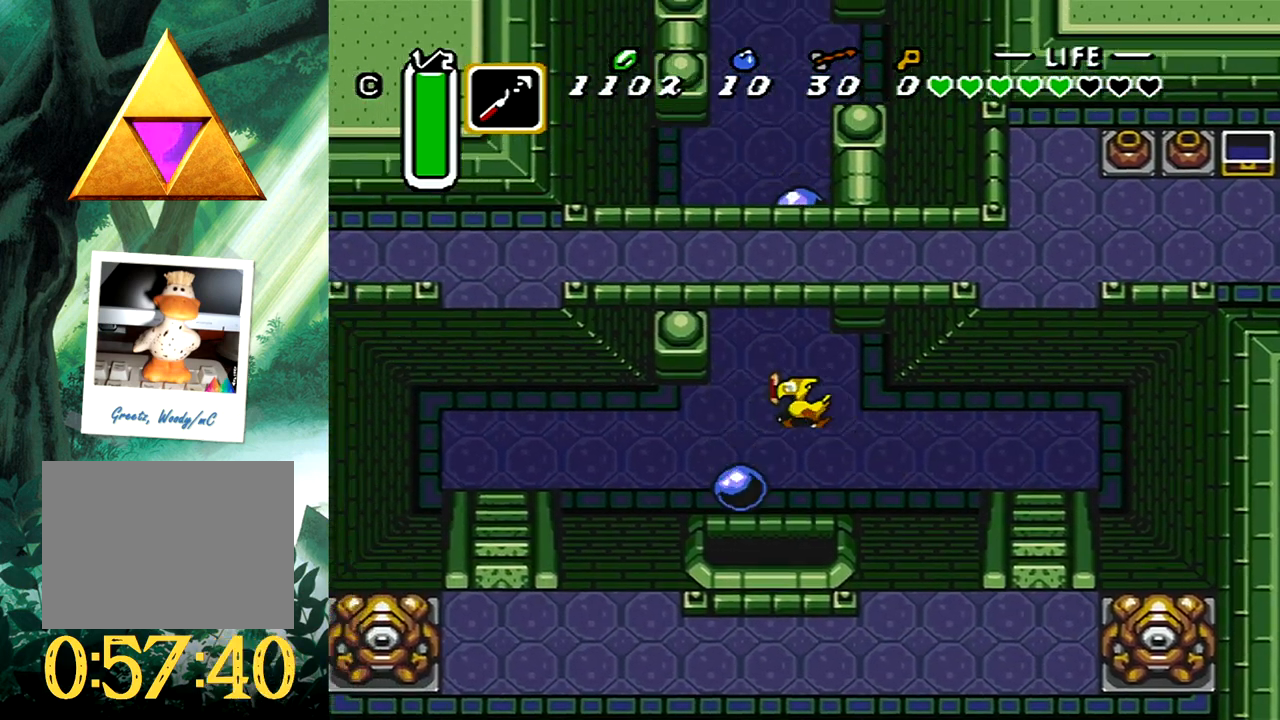
{"buttons": ["DPAD_UP"], "events": [[17, "DPAD_UP", "down"], [100, "DPAD_LEFT", "up"]]}
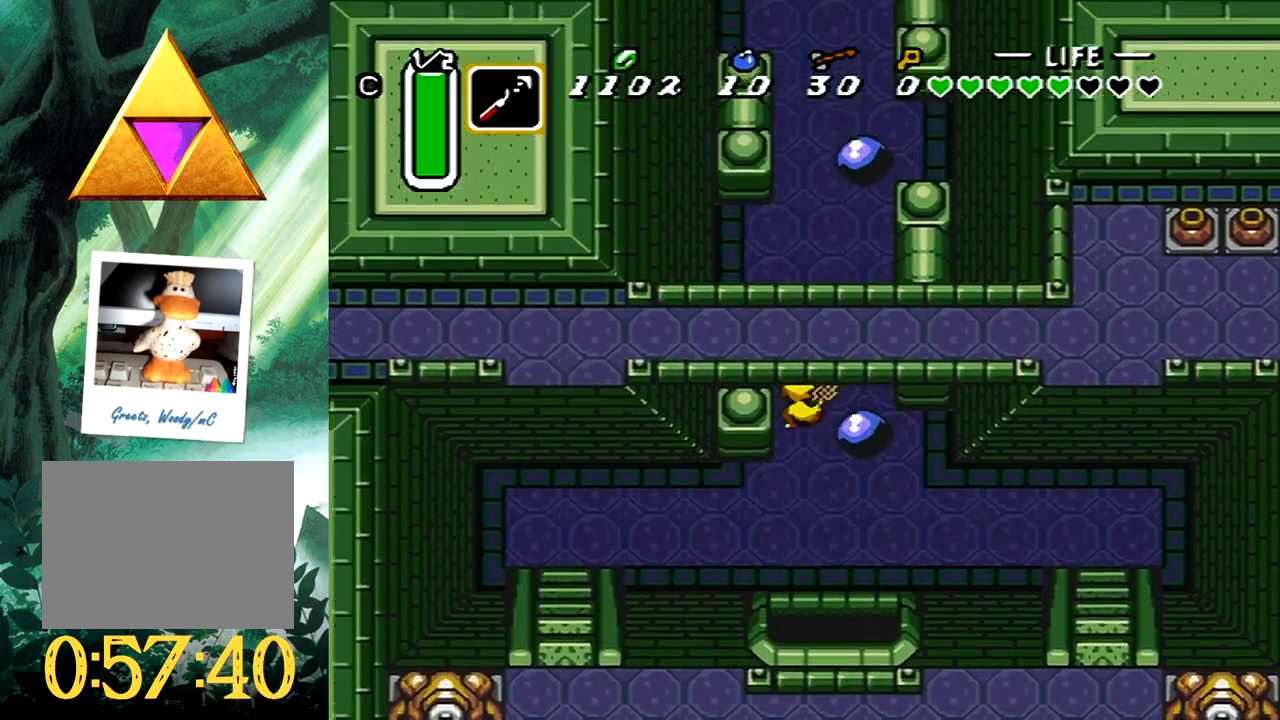
{"buttons": ["DPAD_UP"], "events": []}
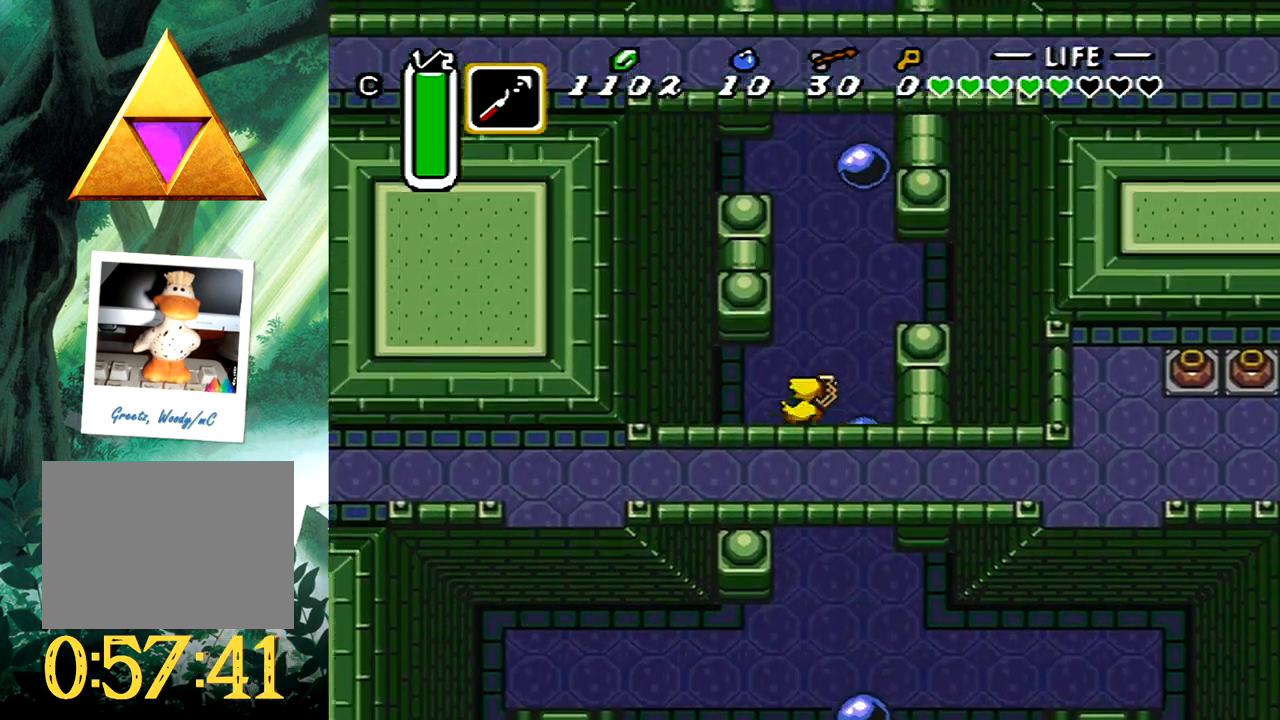
{"buttons": ["DPAD_UP"], "events": []}
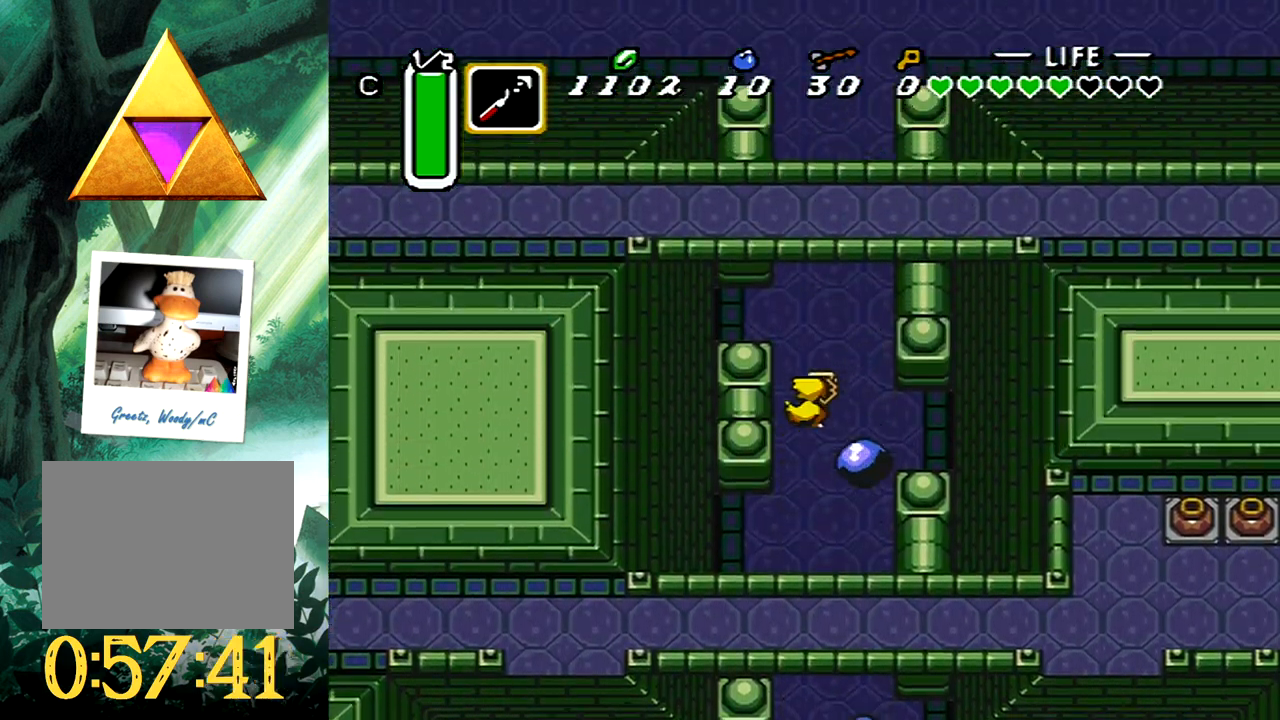
{"buttons": ["DPAD_UP"], "events": []}
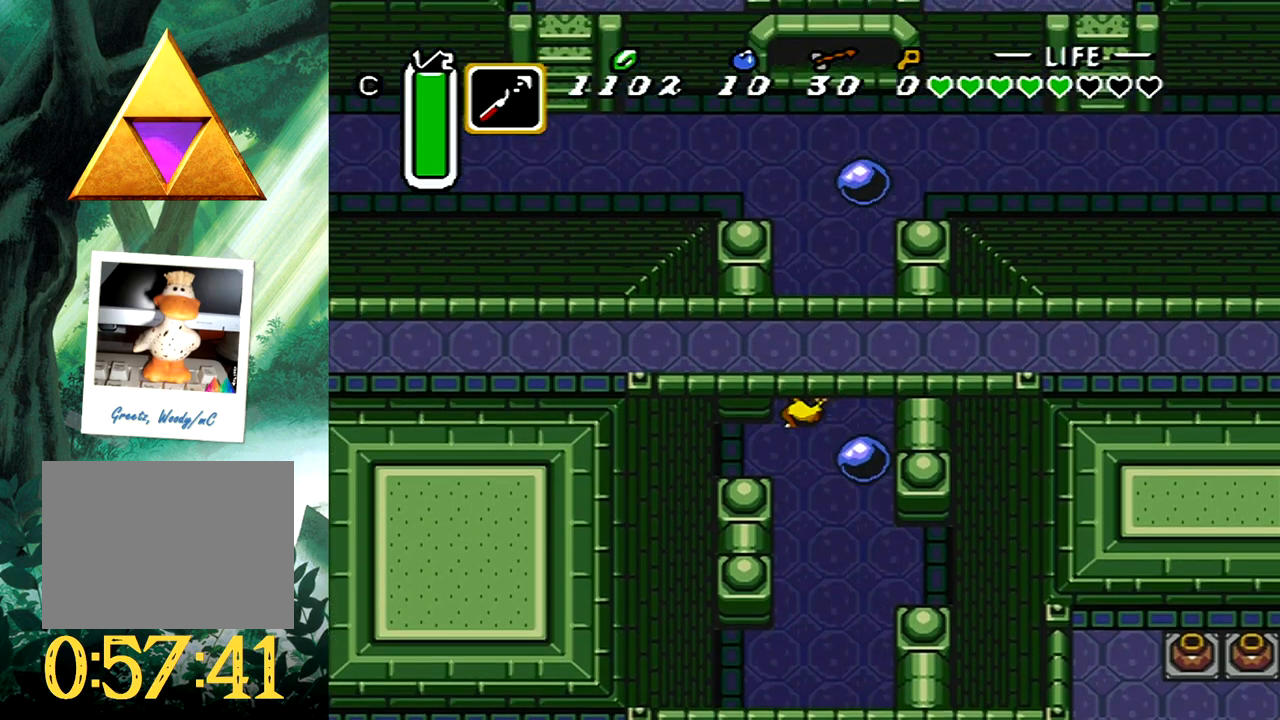
{"buttons": ["DPAD_UP", "DPAD_LEFT"], "events": [[300, "DPAD_LEFT", "down"]]}
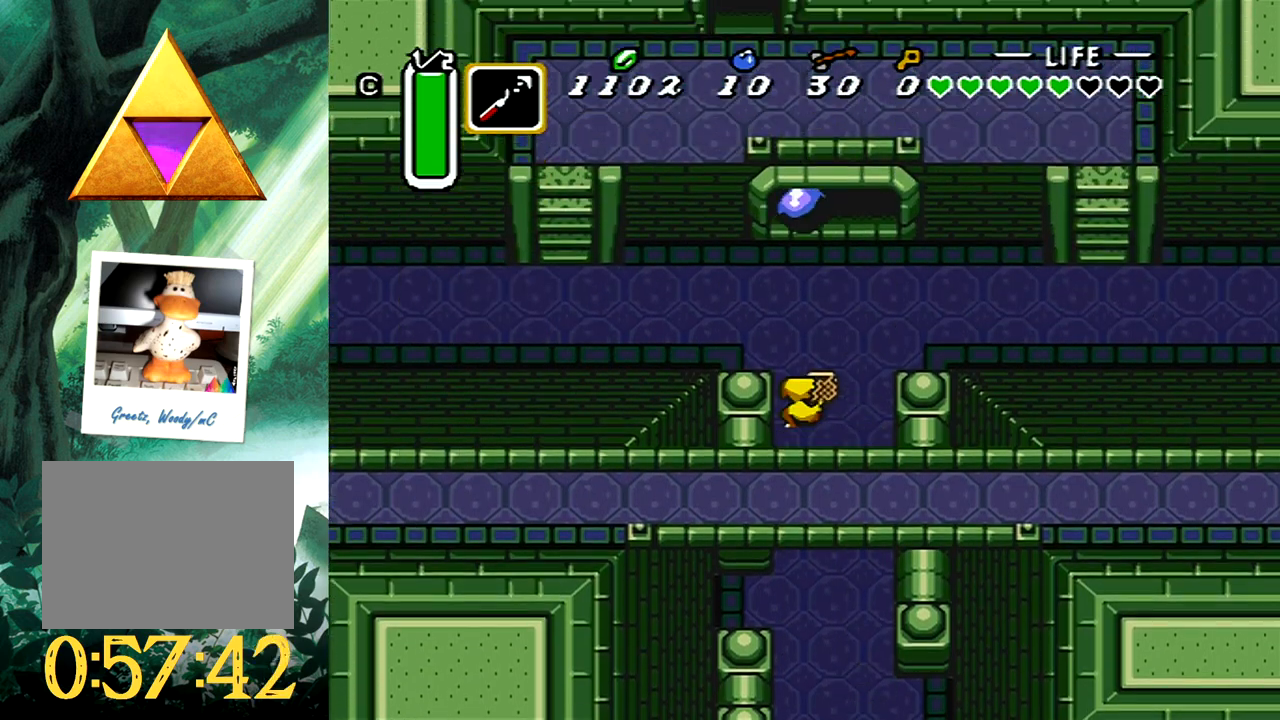
{"buttons": ["DPAD_UP", "DPAD_LEFT"], "events": [[33, "DPAD_UP", "up"], [417, "DPAD_UP", "down"]]}
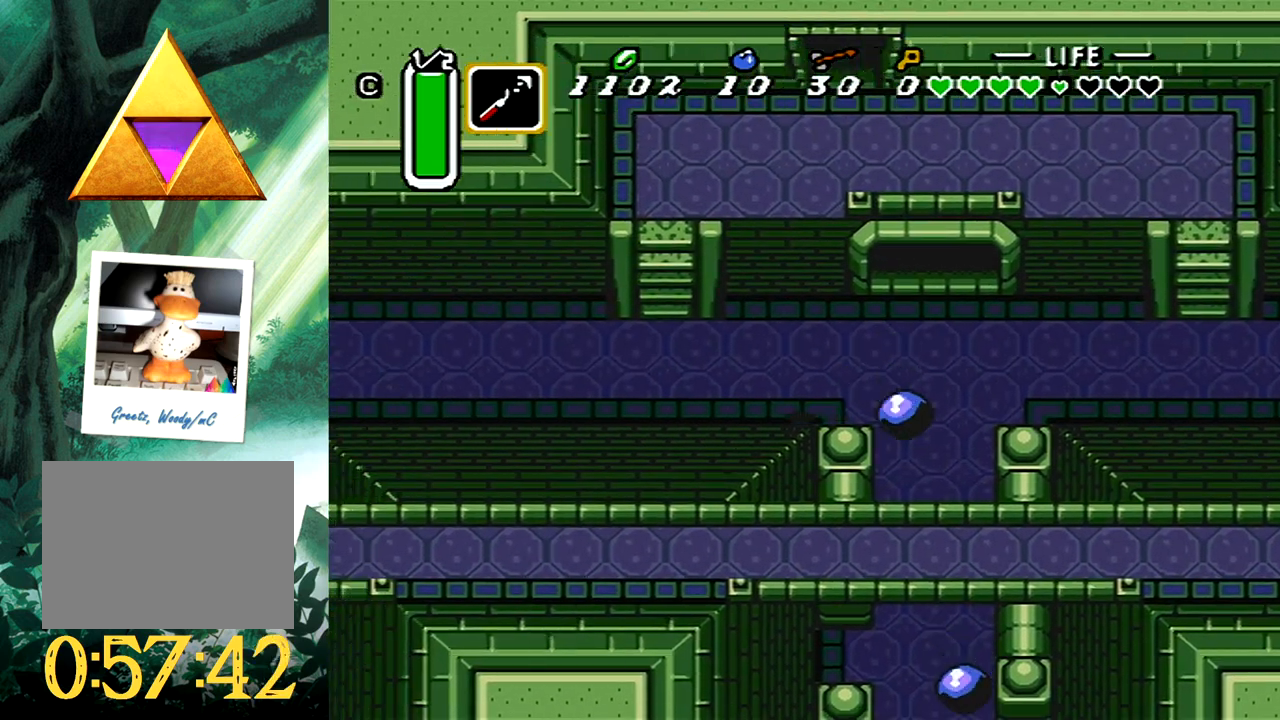
{"buttons": ["DPAD_UP"], "events": [[367, "DPAD_LEFT", "up"]]}
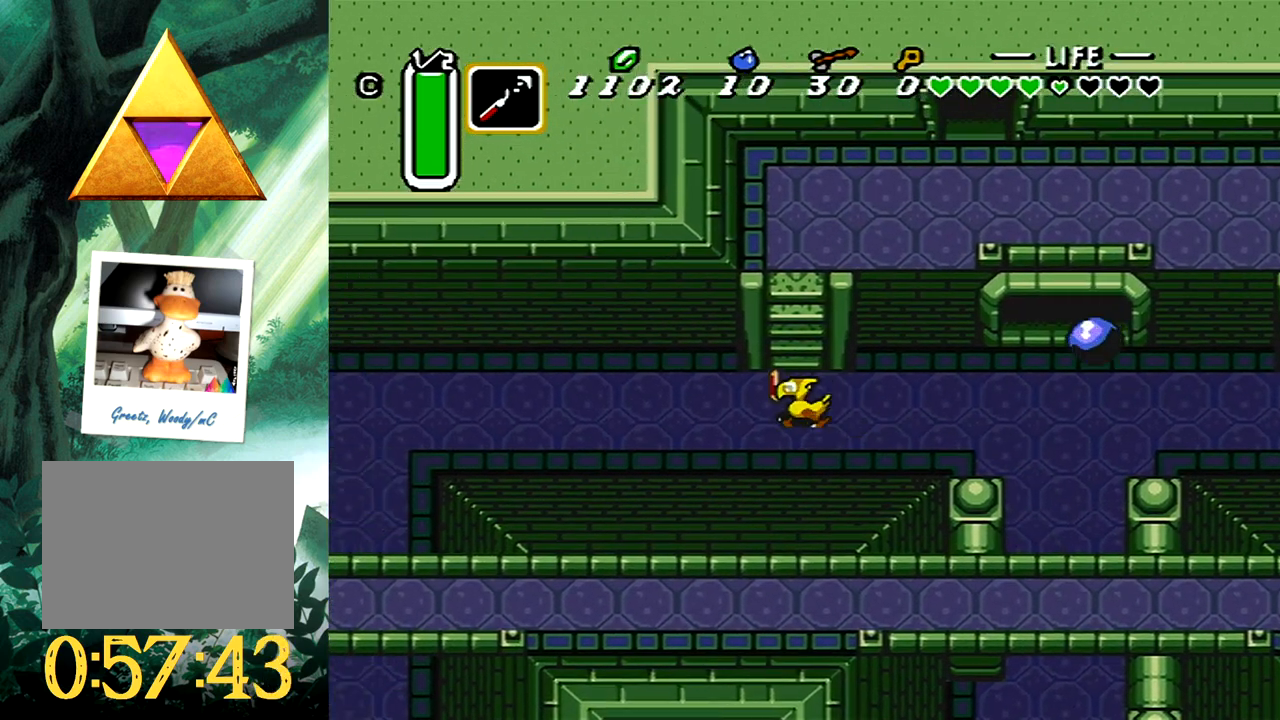
{"buttons": ["DPAD_UP", "DPAD_RIGHT"], "events": [[267, "DPAD_UP", "up"], [400, "DPAD_UP", "down"], [417, "DPAD_RIGHT", "down"]]}
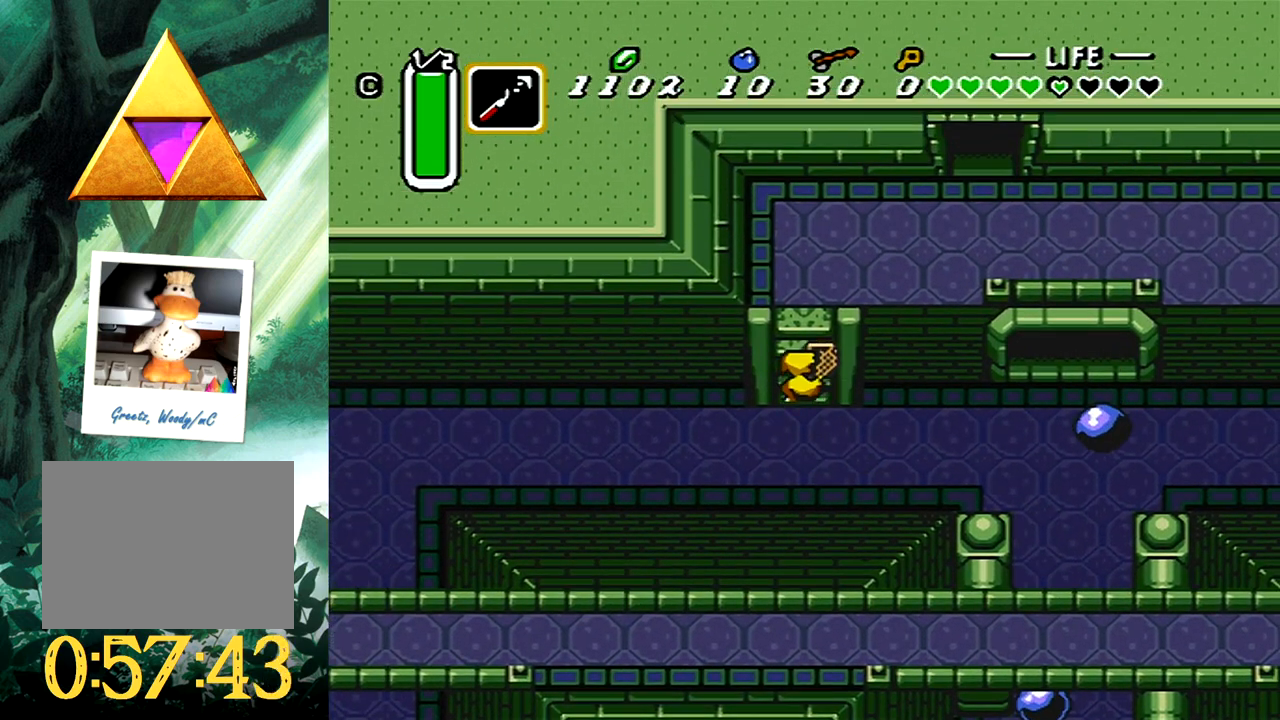
{"buttons": ["DPAD_UP", "DPAD_RIGHT"], "events": []}
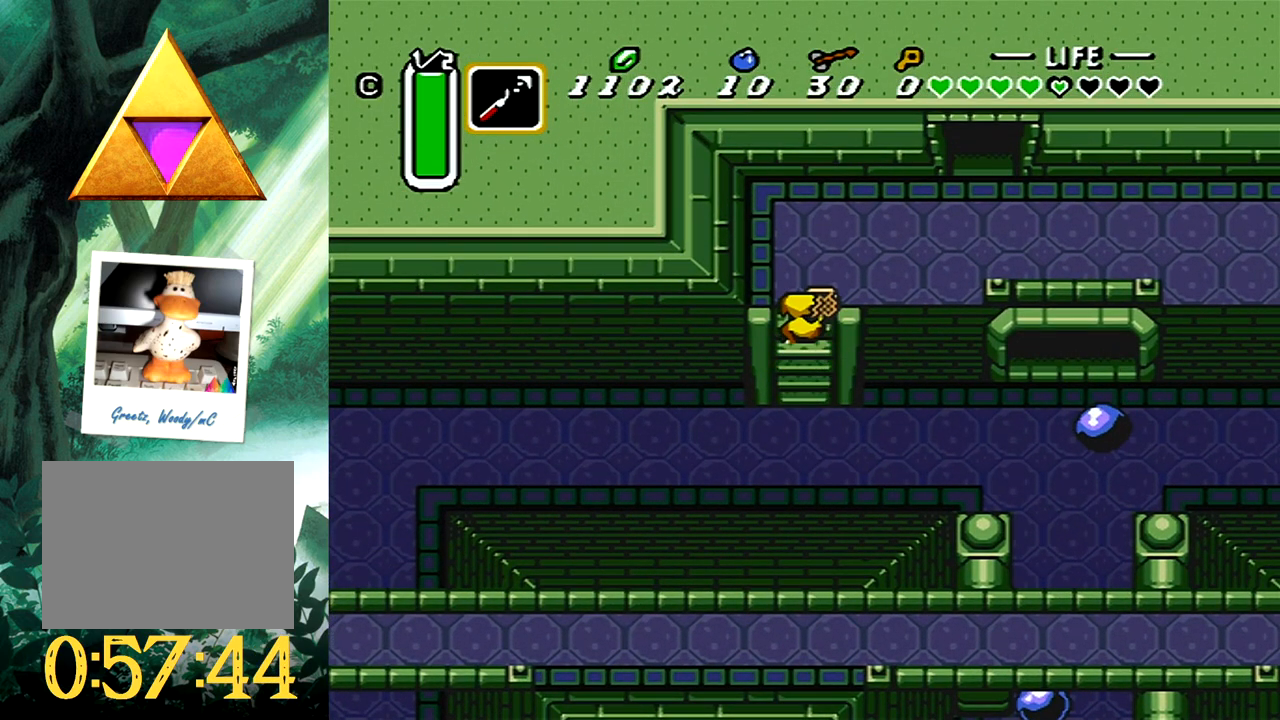
{"buttons": ["DPAD_UP", "DPAD_RIGHT"], "events": [[183, "DPAD_UP", "up"], [317, "DPAD_UP", "down"]]}
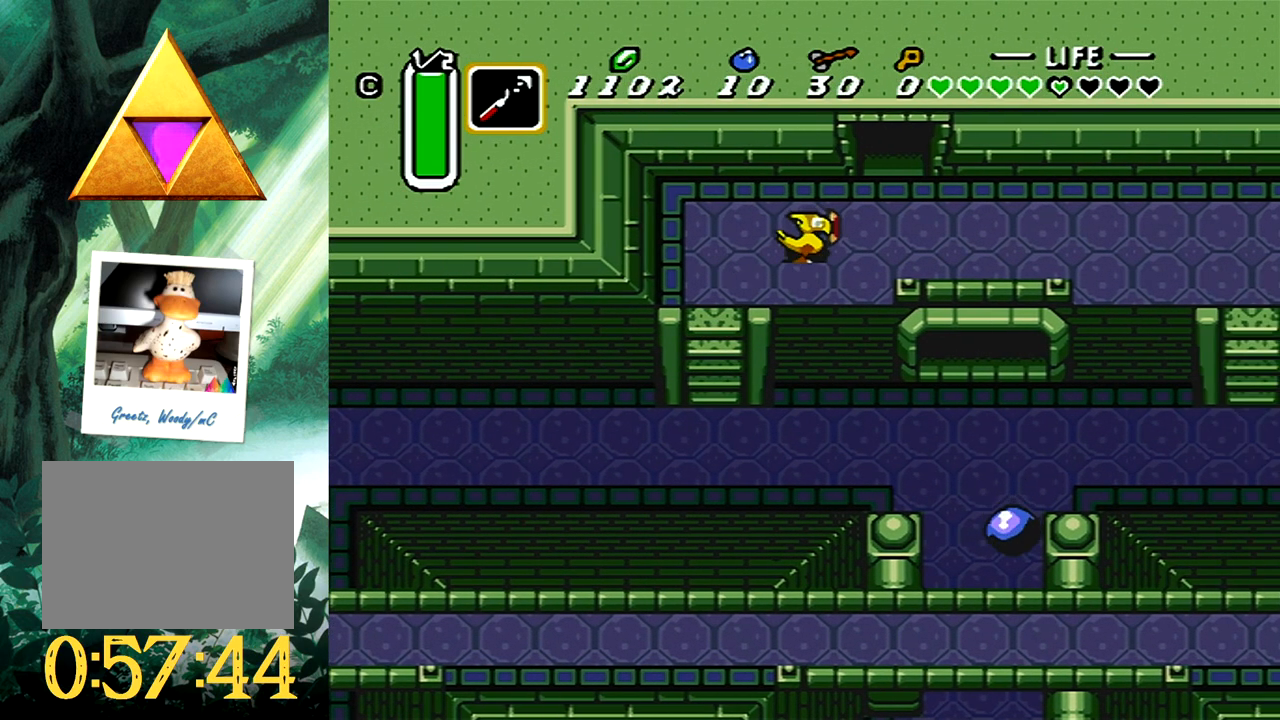
{"buttons": ["DPAD_UP"], "events": [[117, "DPAD_RIGHT", "up"]]}
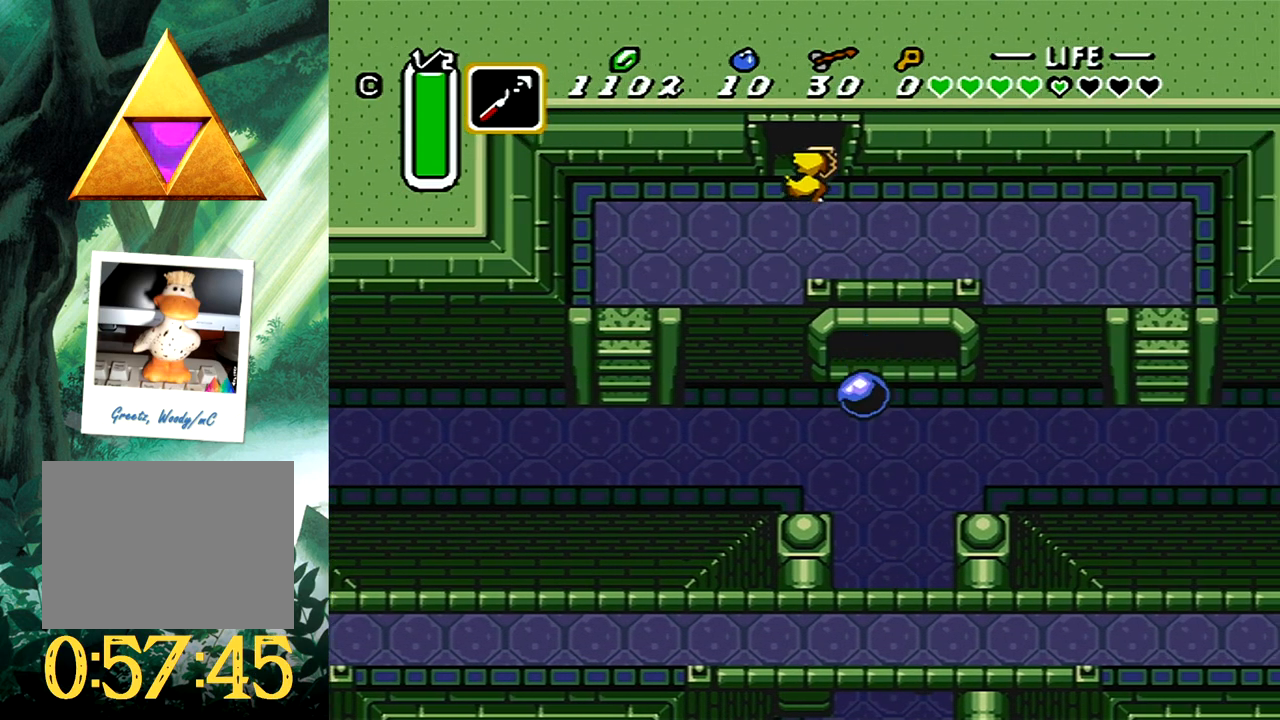
{"buttons": [], "events": [[400, "DPAD_UP", "up"]]}